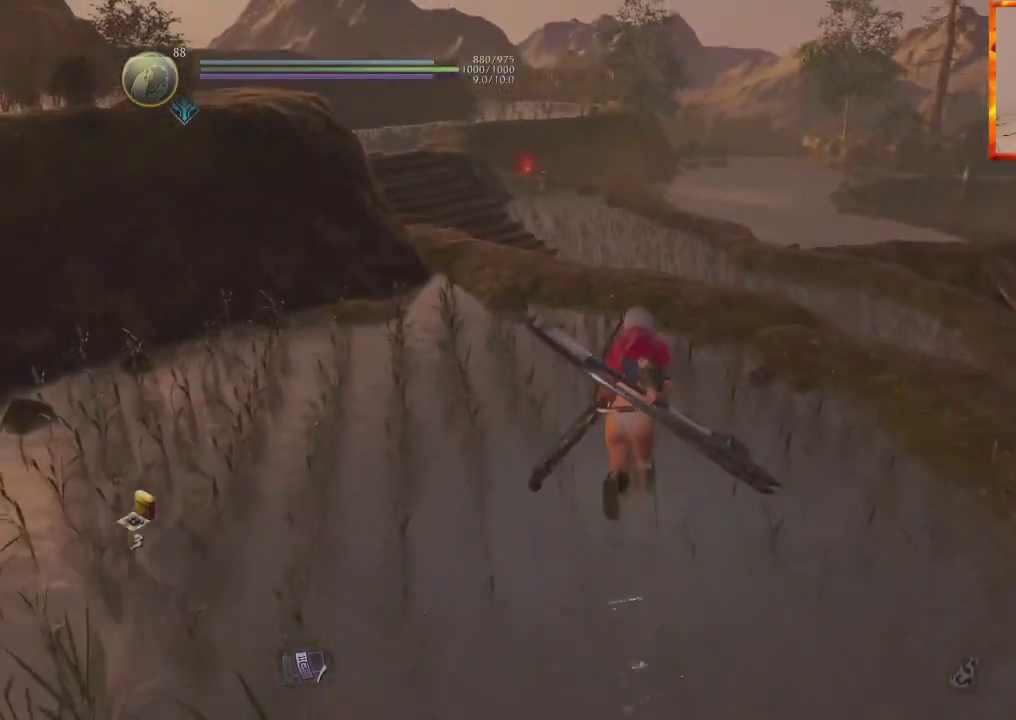
Gameplay with a controller (PlayStation layout); each line is a JSON object with the inputs held at the frame after it. "events" lists button and stick changes between this image and that frame as [ms after this image, input, new state], when the widget could be followed in between. Not read: DPAD_UP.
{"buttons": ["CROSS"], "left_stick": "up", "right_stick": "center", "events": [[133, "CROSS", "down"]]}
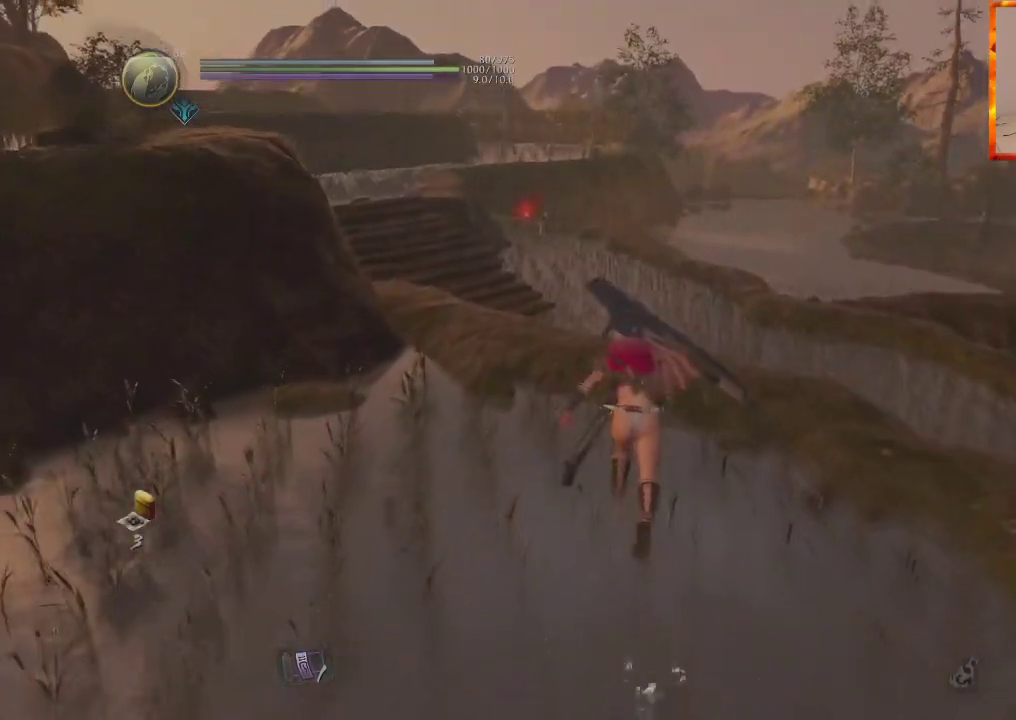
{"buttons": ["CROSS"], "left_stick": "up", "right_stick": "center", "events": []}
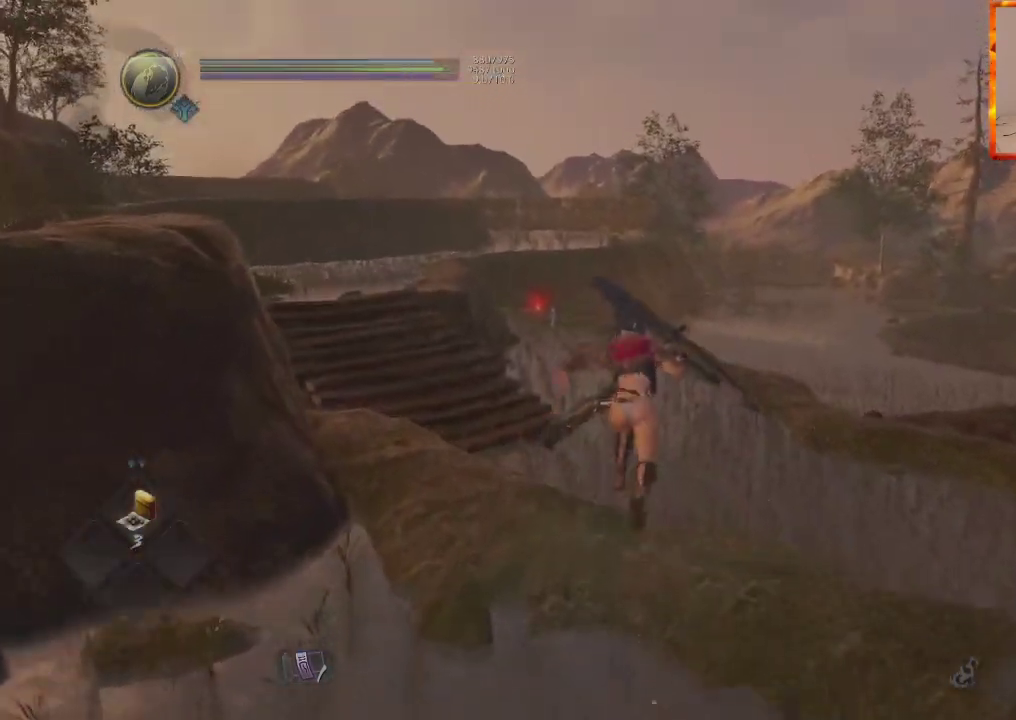
{"buttons": ["CROSS"], "left_stick": "up", "right_stick": "center", "events": []}
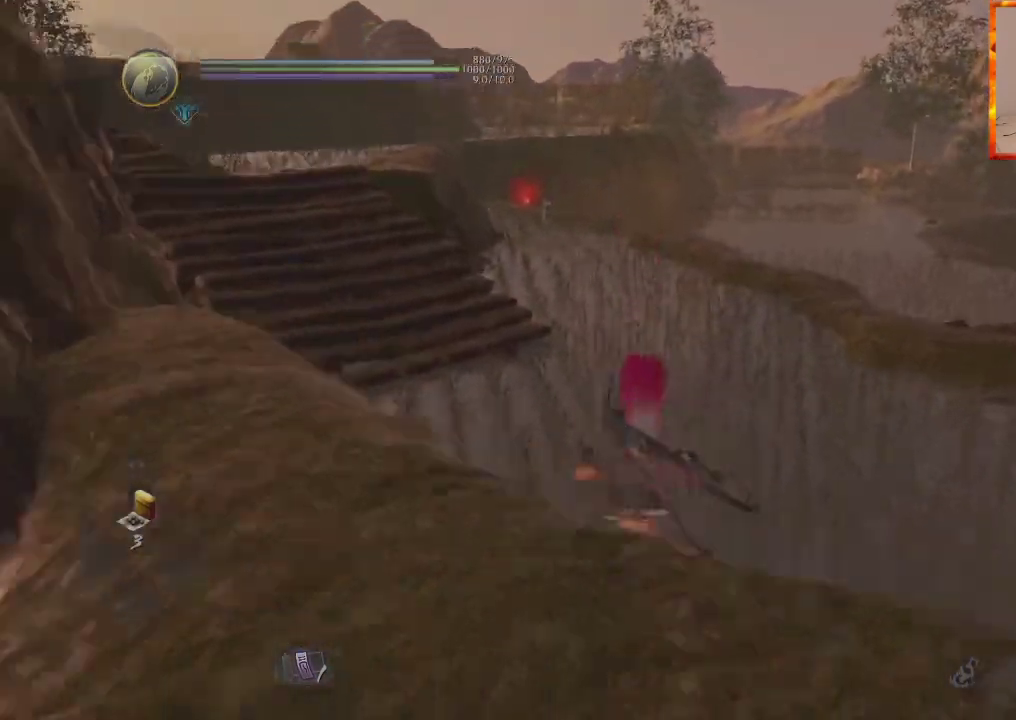
{"buttons": ["CROSS"], "left_stick": "up", "right_stick": "center", "events": []}
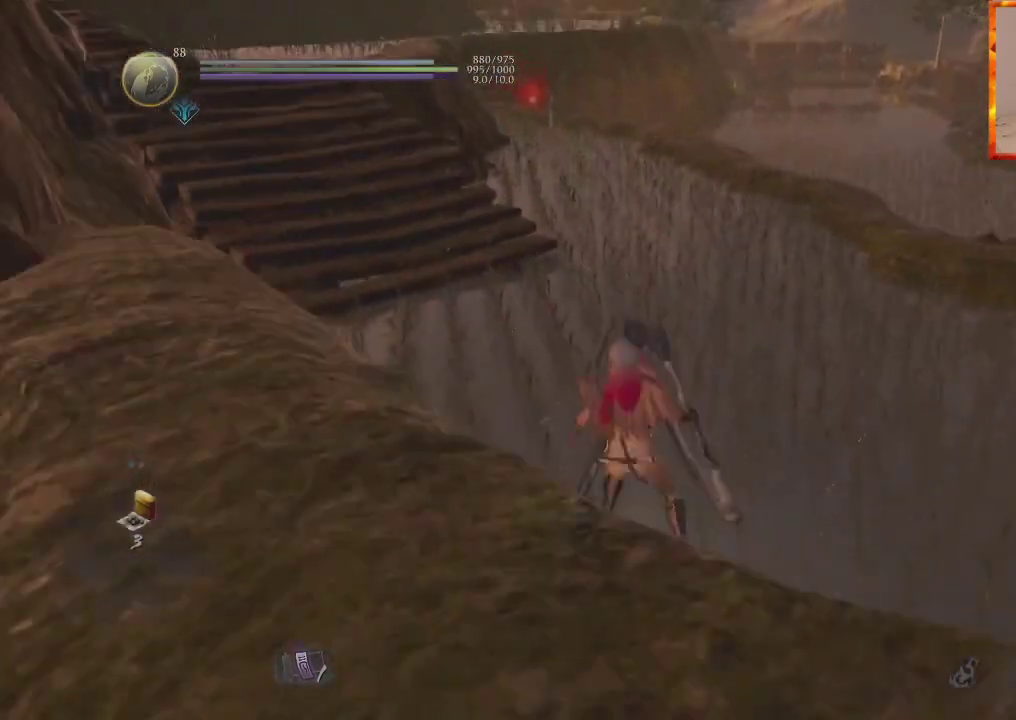
{"buttons": ["CROSS"], "left_stick": "up", "right_stick": "center", "events": [[33, "CROSS", "up"], [83, "CROSS", "down"], [100, "right_stick", "up-left"], [217, "CROSS", "up"], [300, "CROSS", "down"], [300, "right_stick", "center"], [383, "CROSS", "up"], [467, "CROSS", "down"]]}
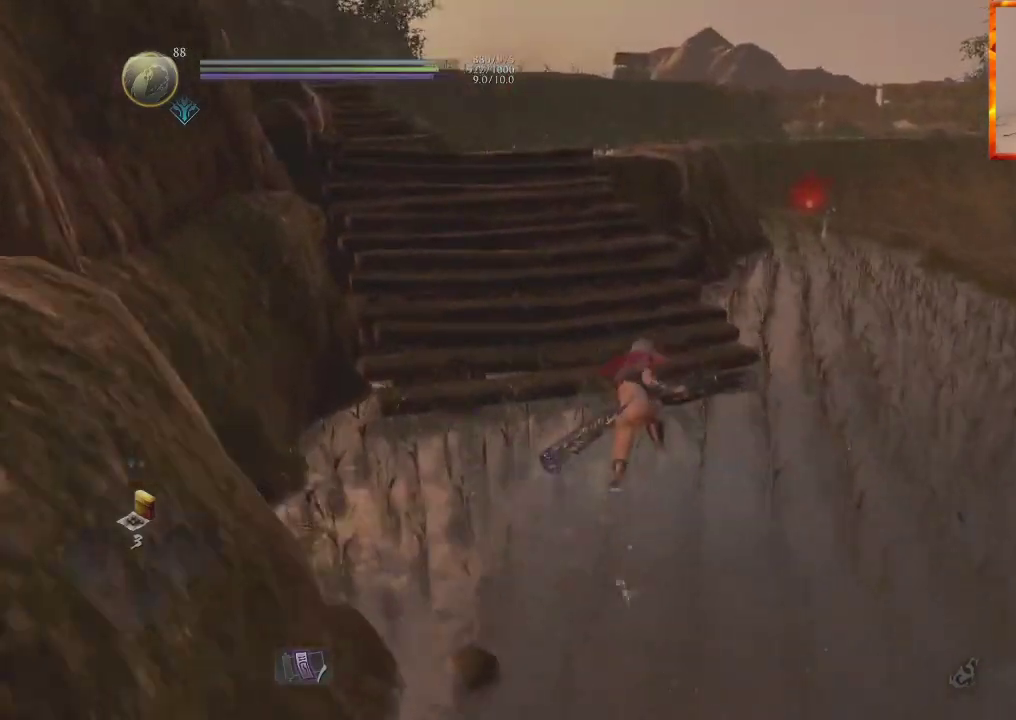
{"buttons": ["CROSS"], "left_stick": "up", "right_stick": "center", "events": [[133, "right_stick", "down-right"], [300, "right_stick", "center"]]}
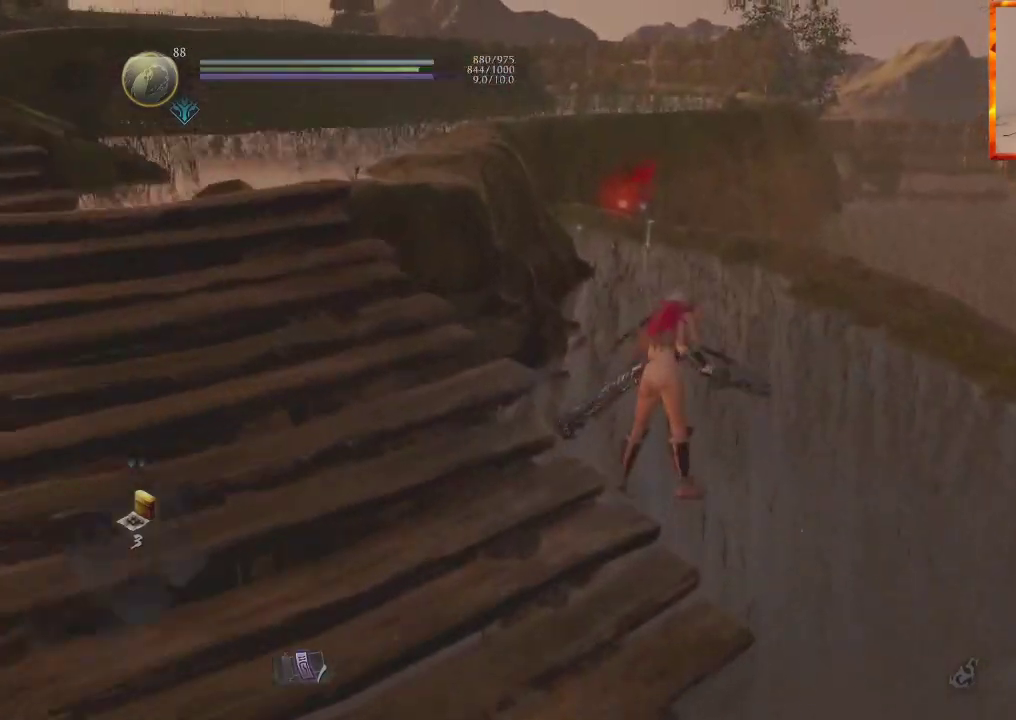
{"buttons": ["CROSS"], "left_stick": "up", "right_stick": "left", "events": [[433, "right_stick", "left"]]}
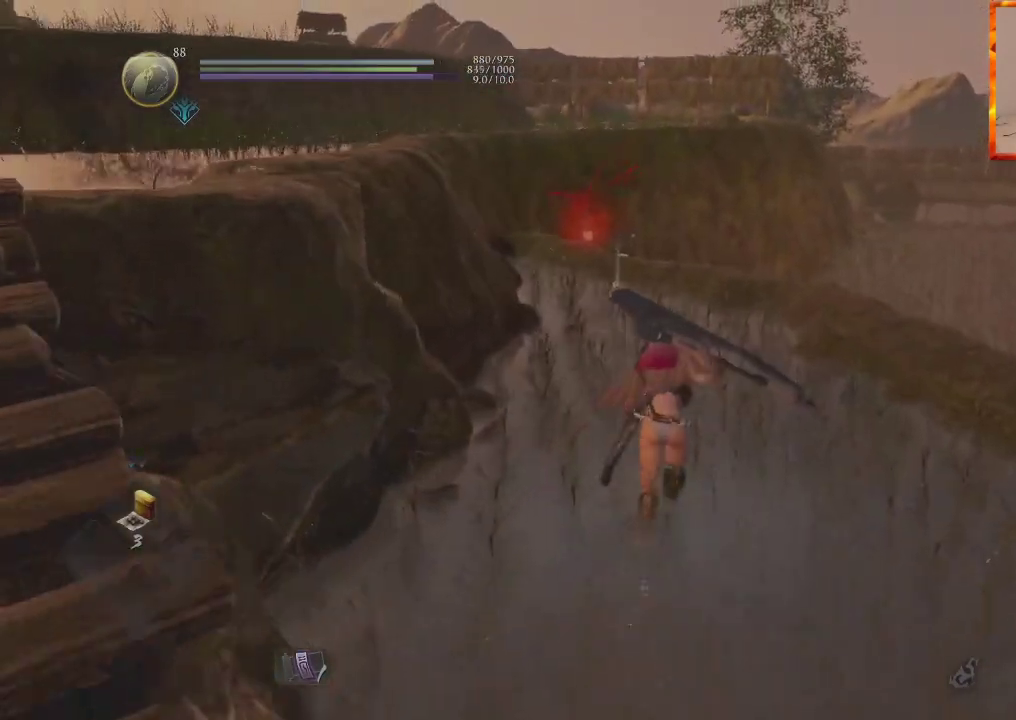
{"buttons": ["CROSS"], "left_stick": "up", "right_stick": "center", "events": [[67, "right_stick", "center"]]}
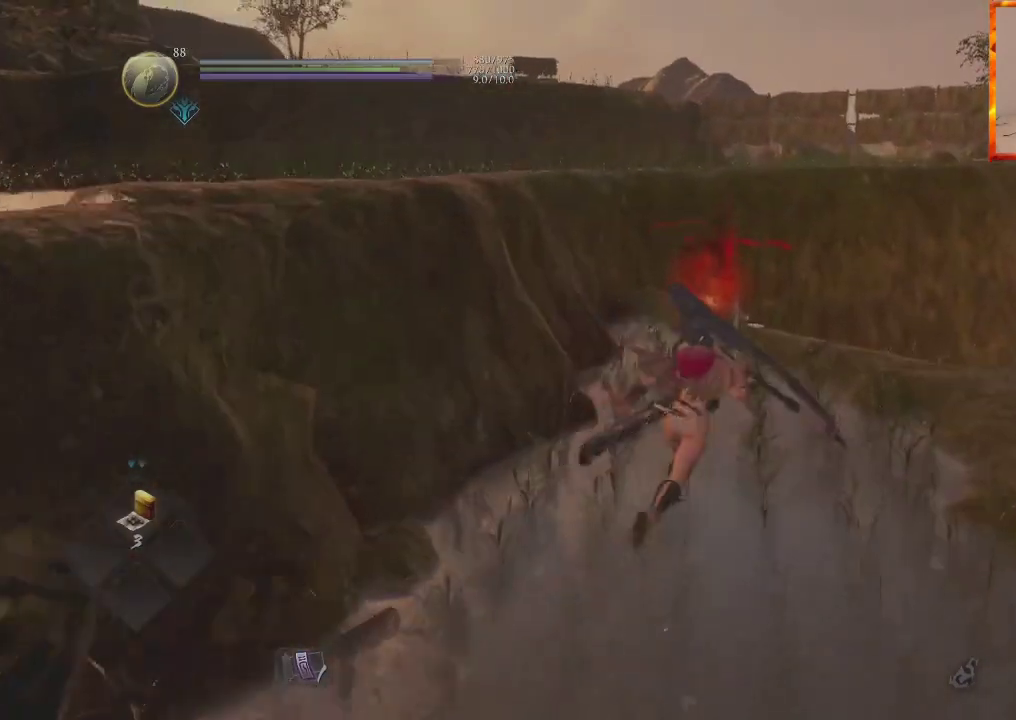
{"buttons": ["CIRCLE"], "left_stick": "up", "right_stick": "down-right", "events": [[17, "CROSS", "up"], [117, "CIRCLE", "down"], [217, "CIRCLE", "up"], [300, "CIRCLE", "down"], [383, "CIRCLE", "up"], [383, "right_stick", "down-right"], [450, "CIRCLE", "down"]]}
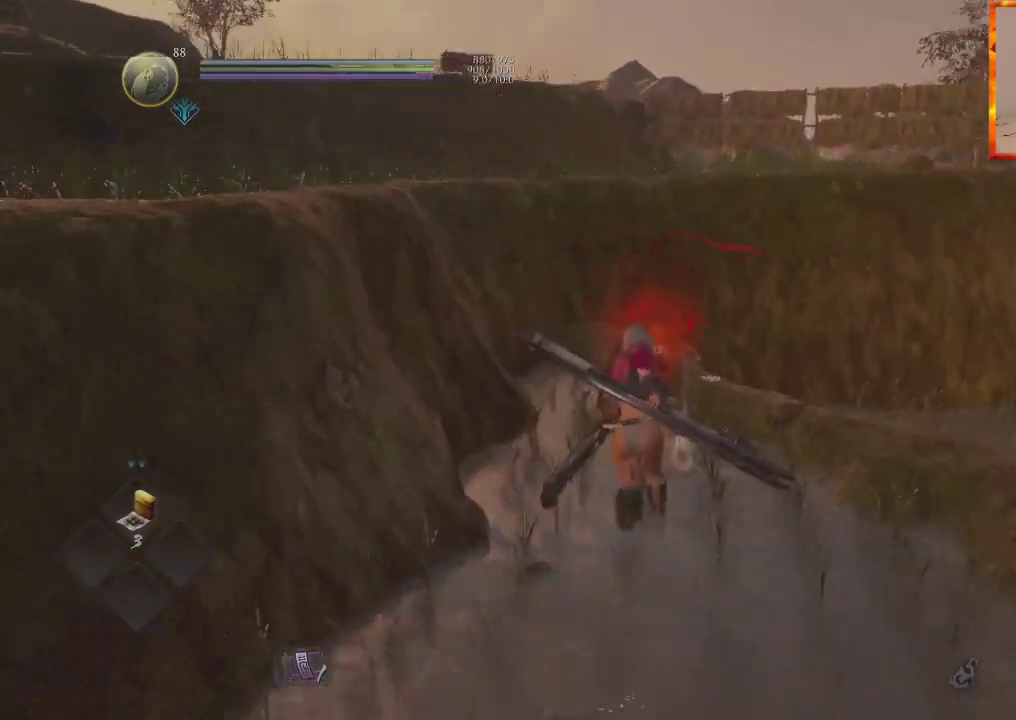
{"buttons": ["CIRCLE"], "left_stick": "center", "right_stick": "center", "events": [[50, "CIRCLE", "up"], [50, "right_stick", "center"], [117, "CIRCLE", "down"], [183, "CIRCLE", "up"], [267, "CIRCLE", "down"], [433, "left_stick", "center"]]}
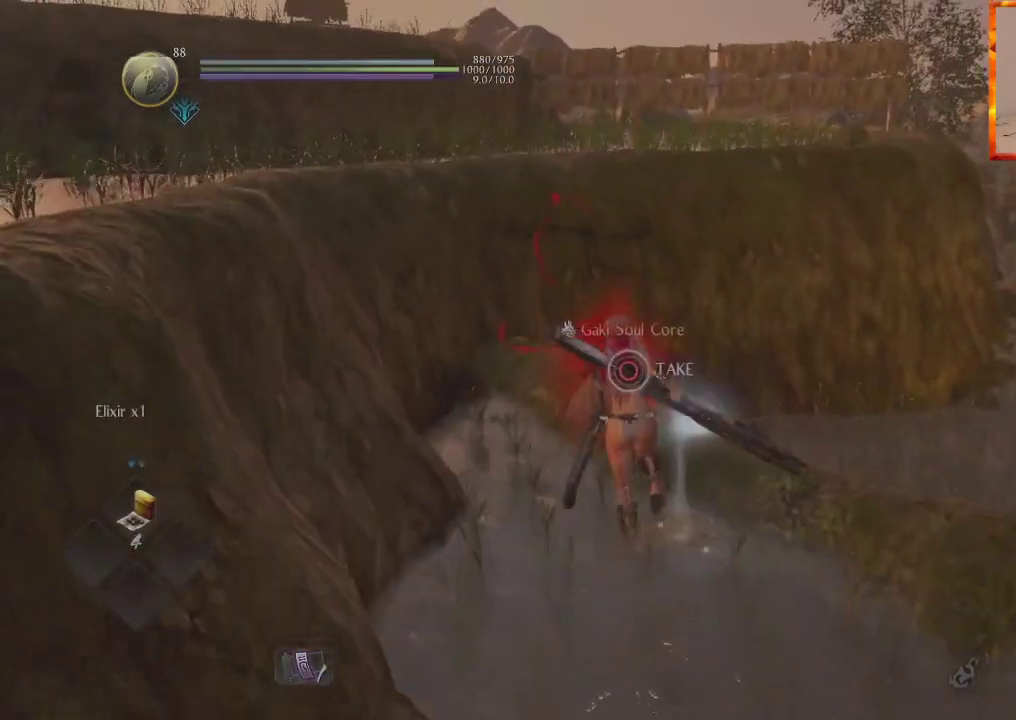
{"buttons": ["CIRCLE"], "left_stick": "center", "right_stick": "center", "events": []}
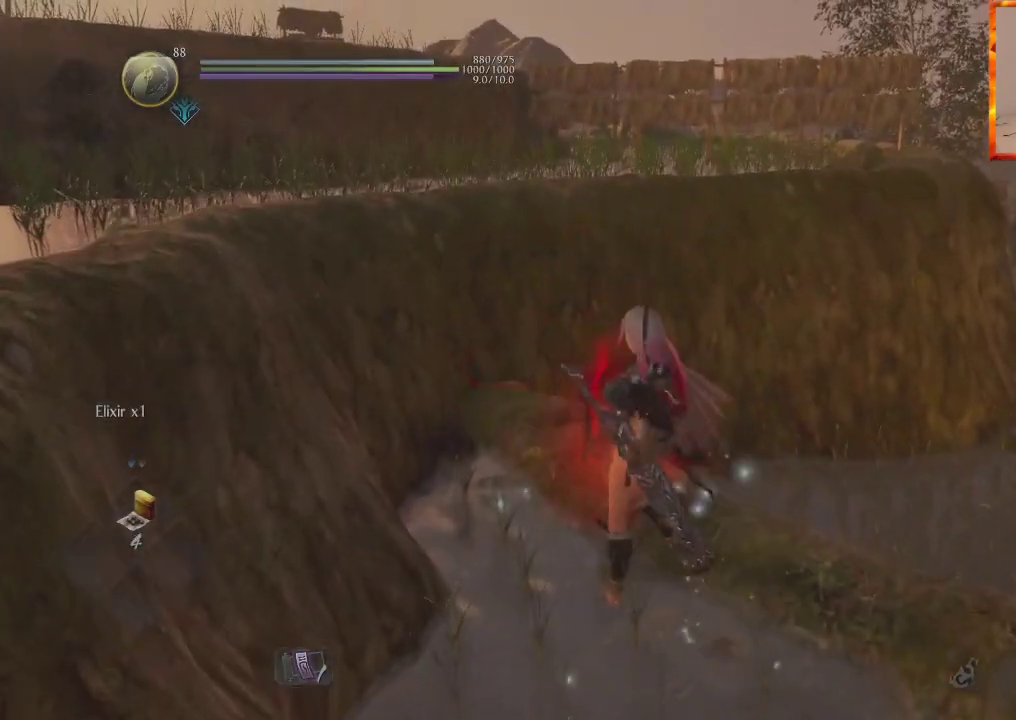
{"buttons": [], "left_stick": "up", "right_stick": "center", "events": [[67, "CIRCLE", "up"], [233, "right_stick", "down-left"], [400, "right_stick", "left"], [500, "left_stick", "up"], [500, "right_stick", "center"]]}
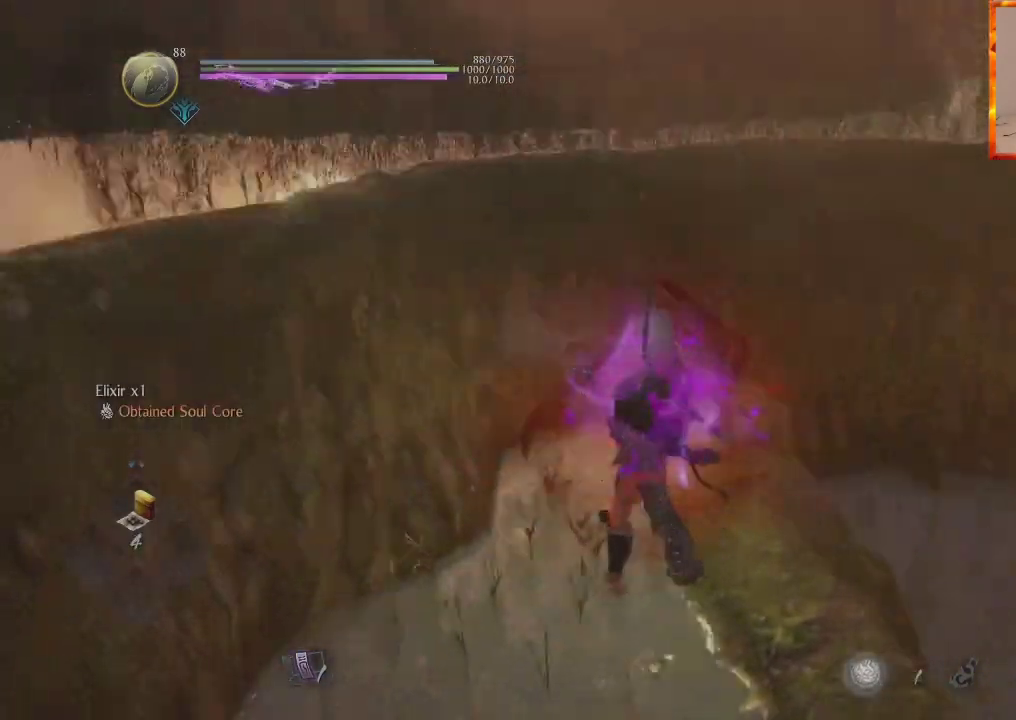
{"buttons": [], "left_stick": "left", "right_stick": "center", "events": [[167, "CIRCLE", "down"], [183, "left_stick", "up-left"], [250, "CIRCLE", "up"], [250, "L1", "down"], [333, "CIRCLE", "down"], [417, "L1", "up"], [417, "left_stick", "left"], [450, "CIRCLE", "up"]]}
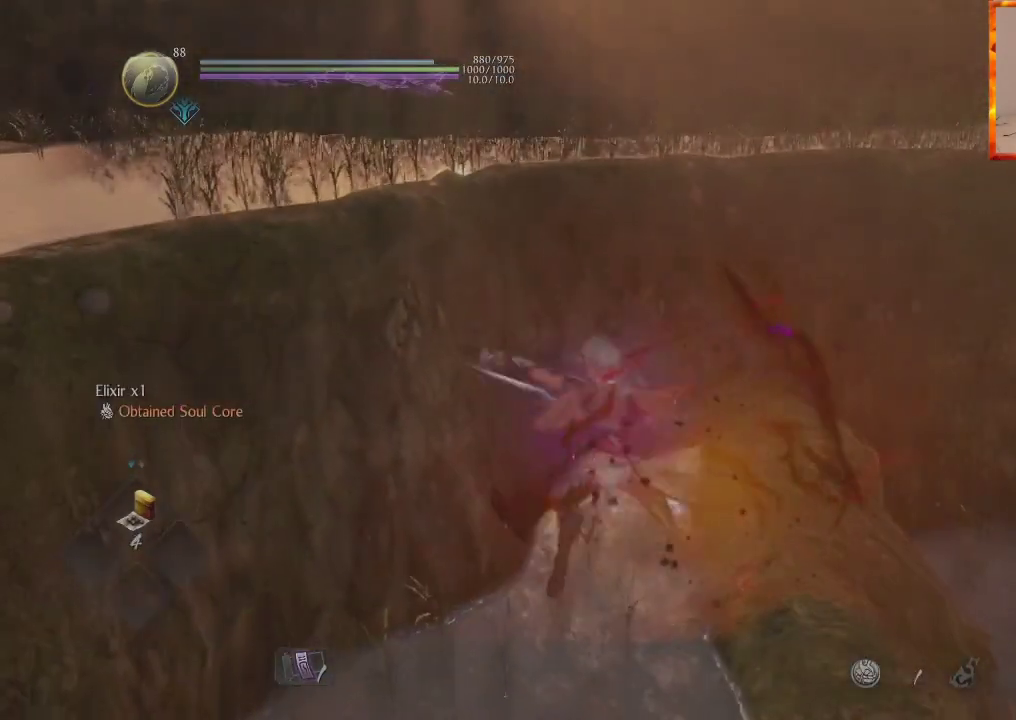
{"buttons": [], "left_stick": "left", "right_stick": "left", "events": [[100, "right_stick", "left"]]}
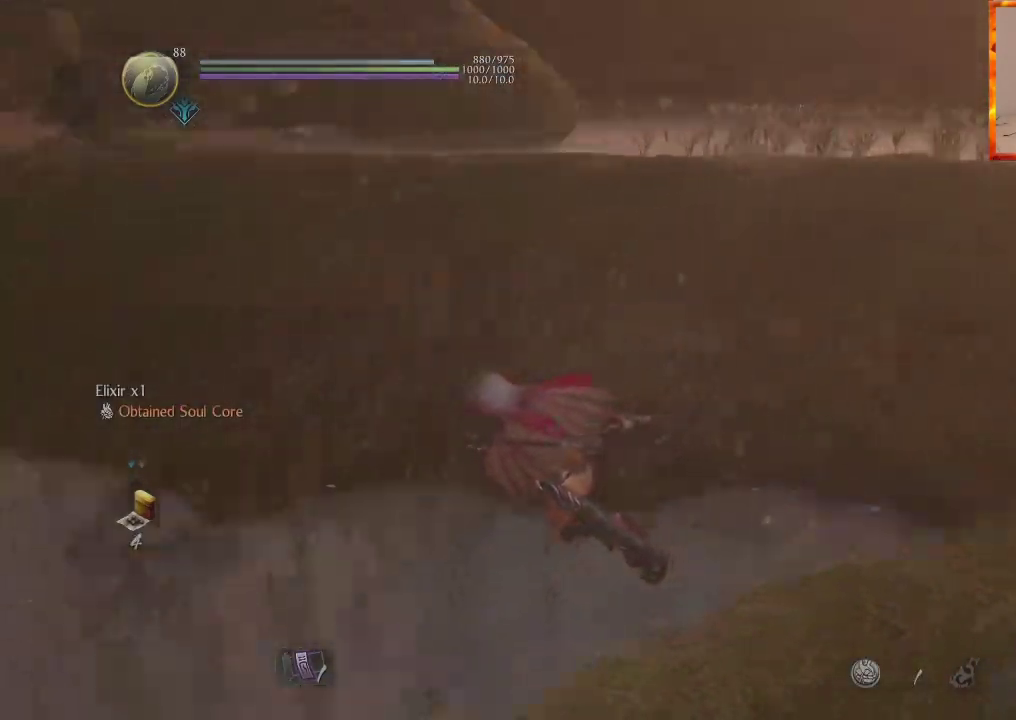
{"buttons": [], "left_stick": "up", "right_stick": "center", "events": [[100, "left_stick", "up-left"], [200, "L1", "down"], [250, "left_stick", "up"], [267, "right_stick", "center"], [400, "L1", "up"]]}
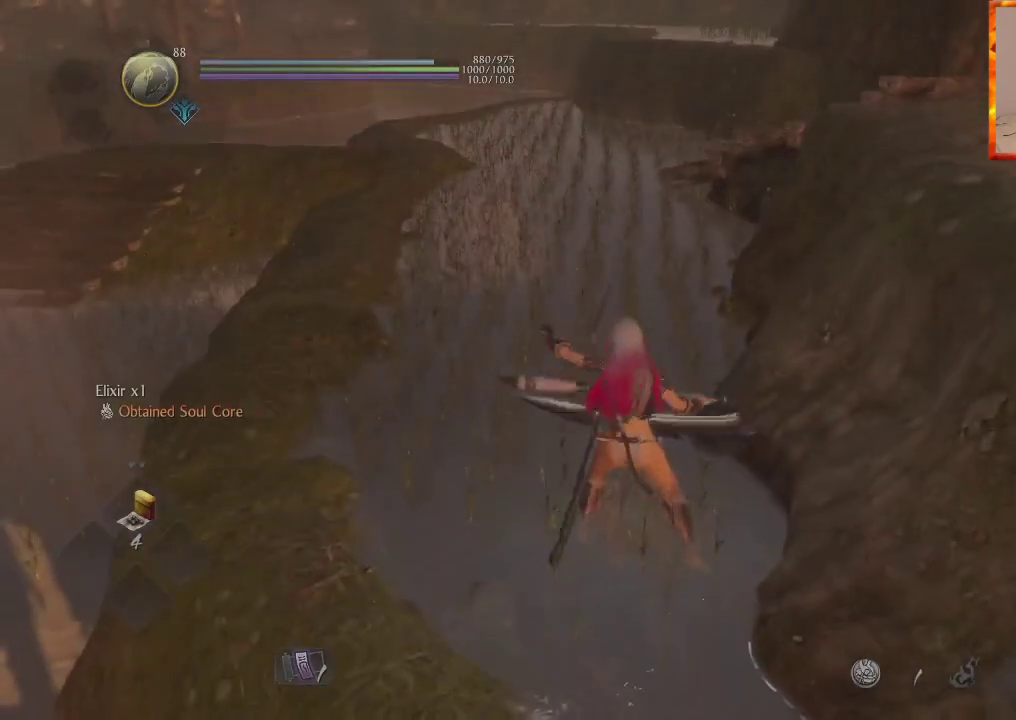
{"buttons": [], "left_stick": "center", "right_stick": "center", "events": [[50, "right_stick", "up-left"], [233, "right_stick", "center"], [367, "left_stick", "center"]]}
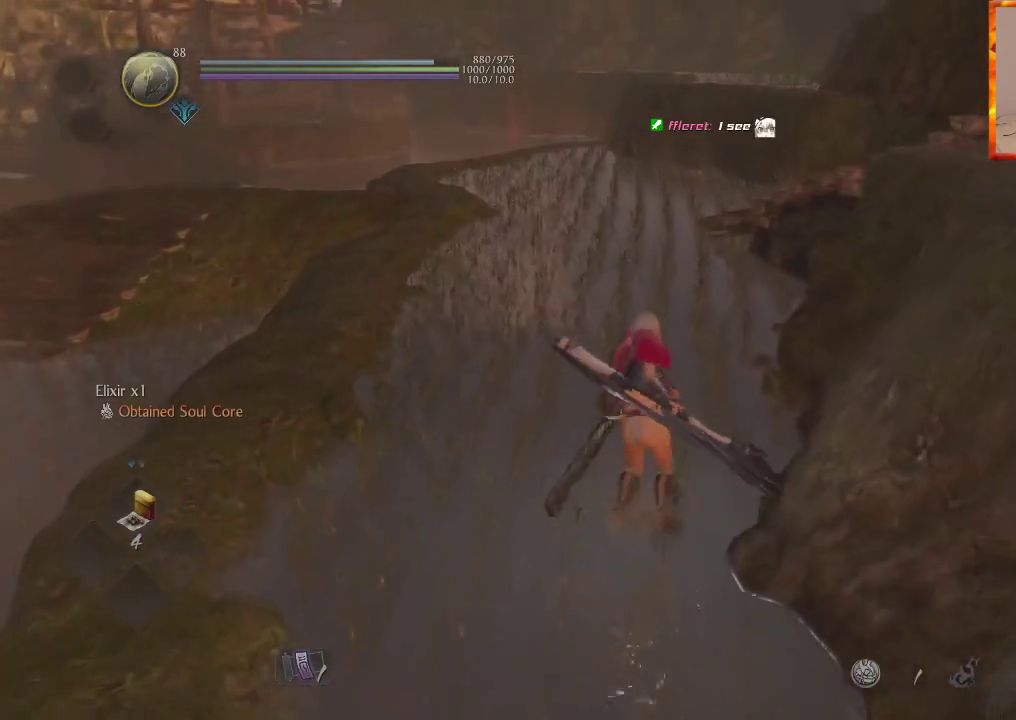
{"buttons": [], "left_stick": "center", "right_stick": "center", "events": []}
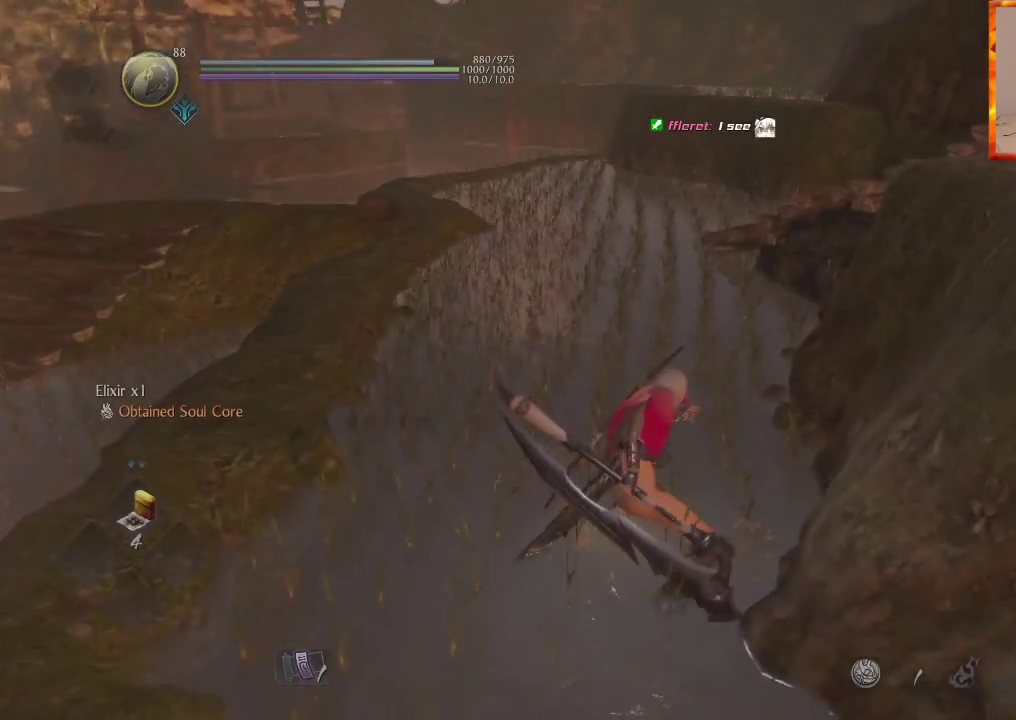
{"buttons": [], "left_stick": "center", "right_stick": "center", "events": []}
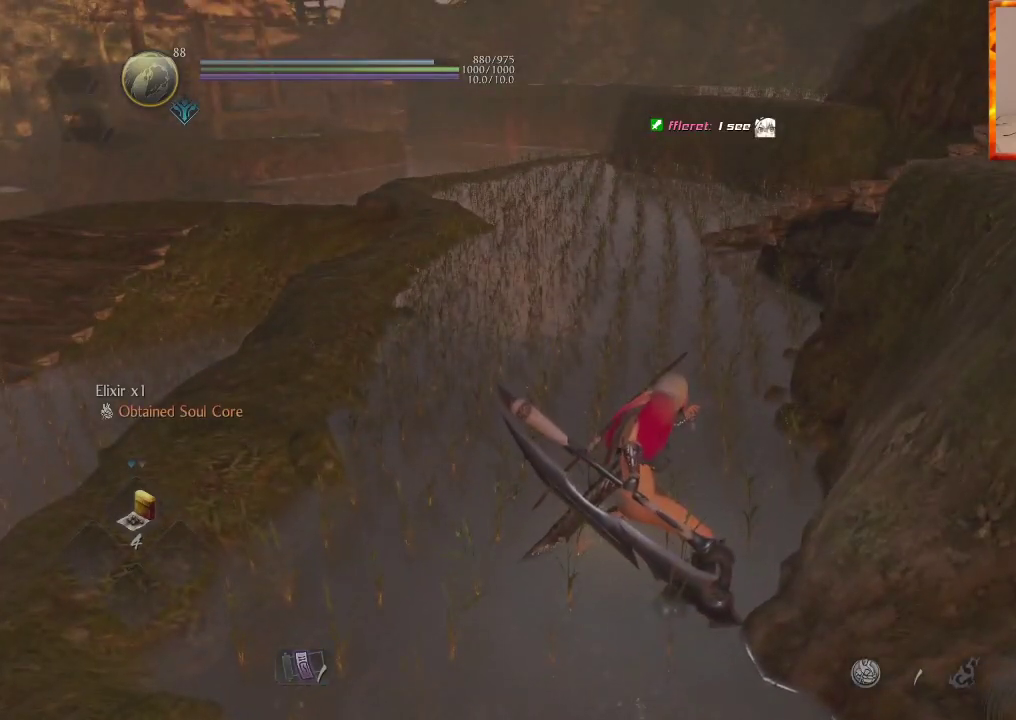
{"buttons": [], "left_stick": "up-right", "right_stick": "center", "events": [[217, "right_stick", "left"], [450, "left_stick", "up-right"], [450, "right_stick", "center"]]}
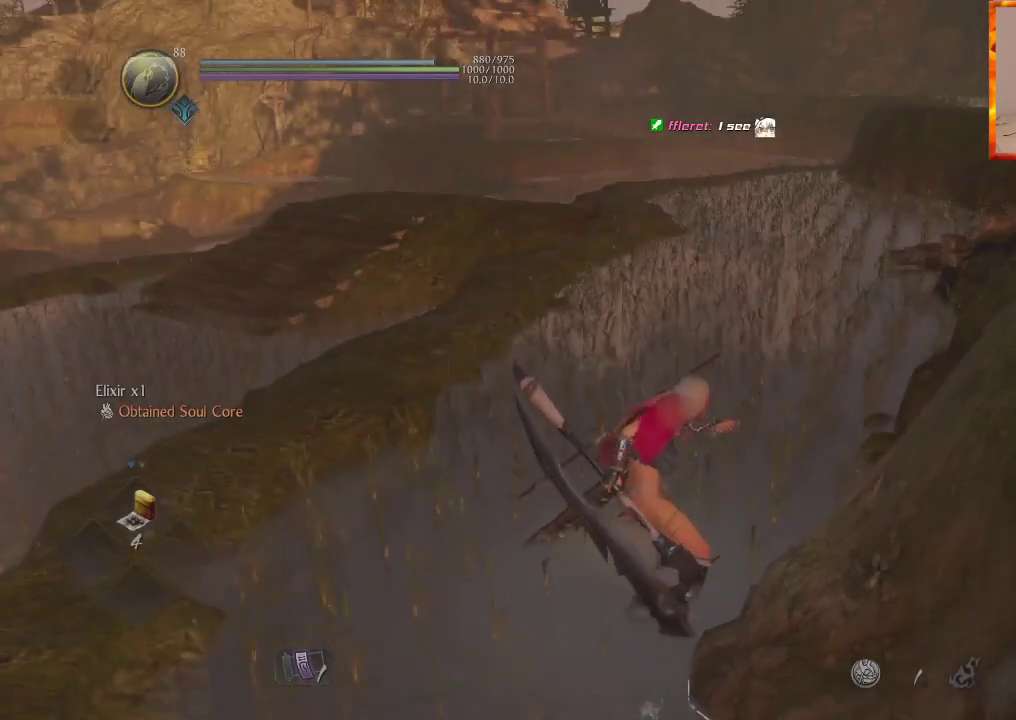
{"buttons": ["L1"], "left_stick": "up-right", "right_stick": "center", "events": [[417, "L1", "down"]]}
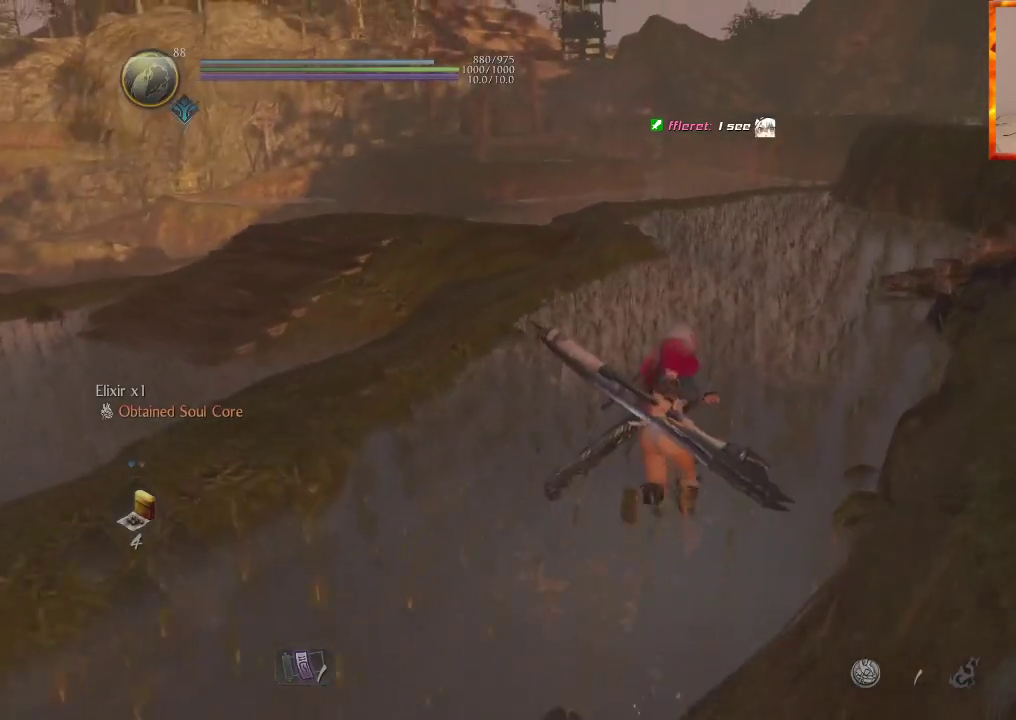
{"buttons": [], "left_stick": "up-right", "right_stick": "center", "events": [[117, "L1", "up"]]}
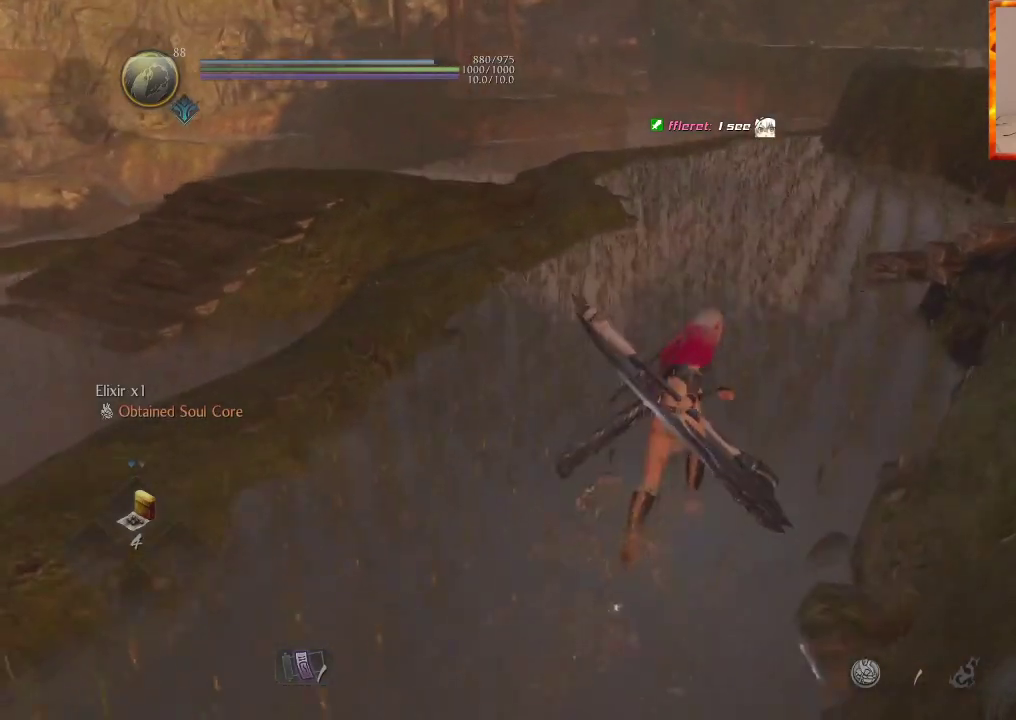
{"buttons": [], "left_stick": "up-right", "right_stick": "center", "events": [[150, "right_stick", "left"], [367, "right_stick", "center"]]}
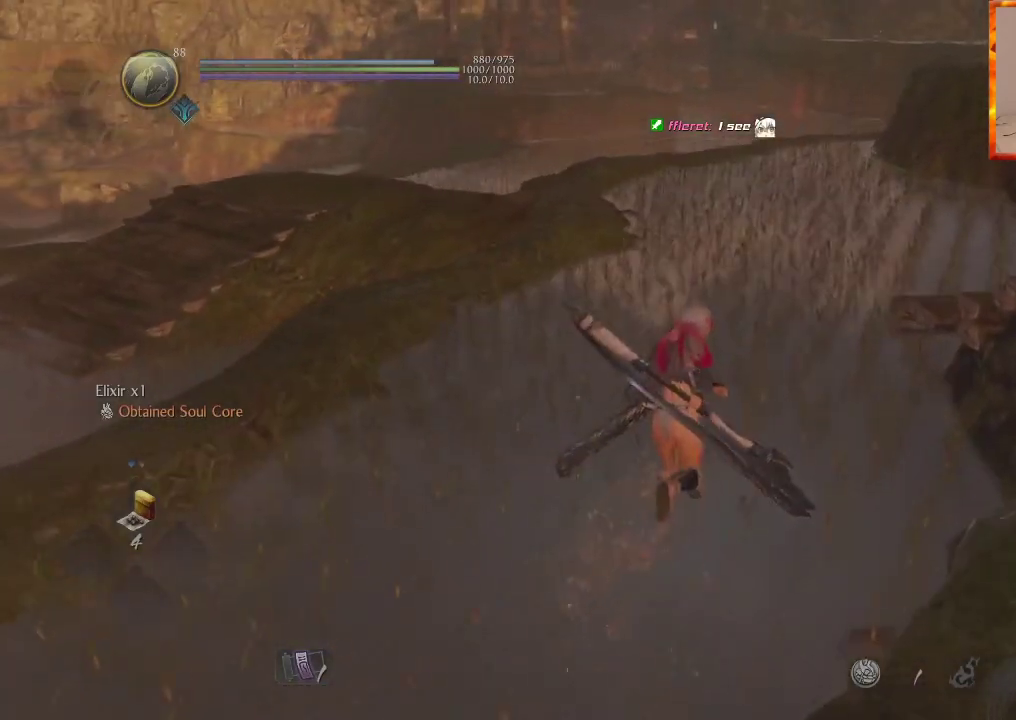
{"buttons": [], "left_stick": "up-right", "right_stick": "center", "events": [[150, "right_stick", "up-left"], [383, "right_stick", "center"]]}
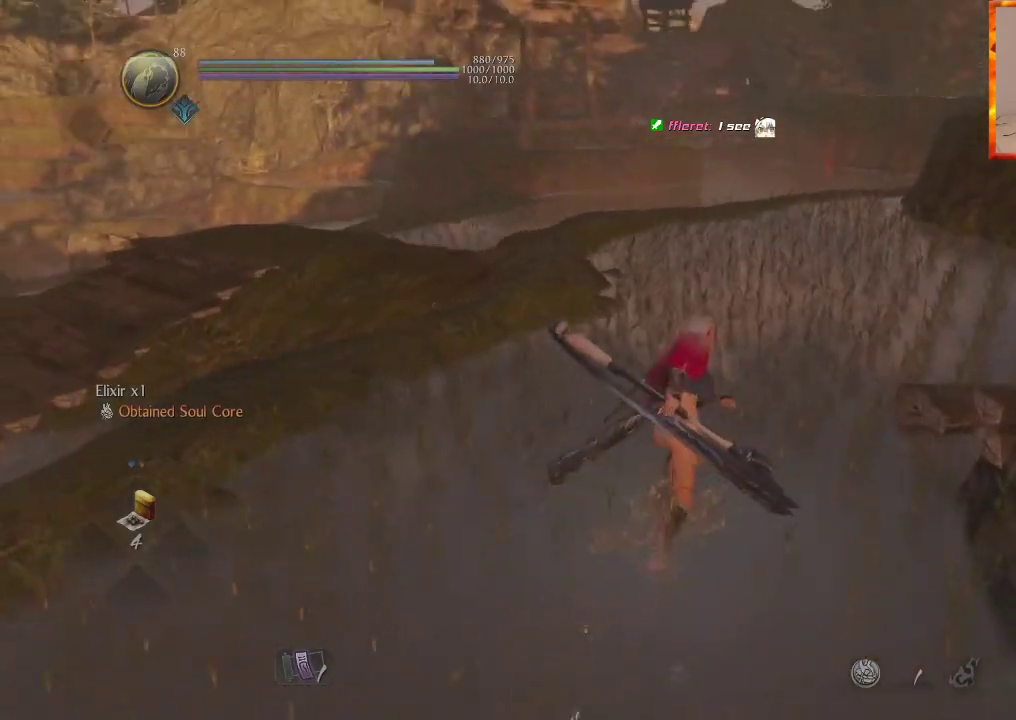
{"buttons": [], "left_stick": "up-right", "right_stick": "left", "events": [[183, "right_stick", "left"]]}
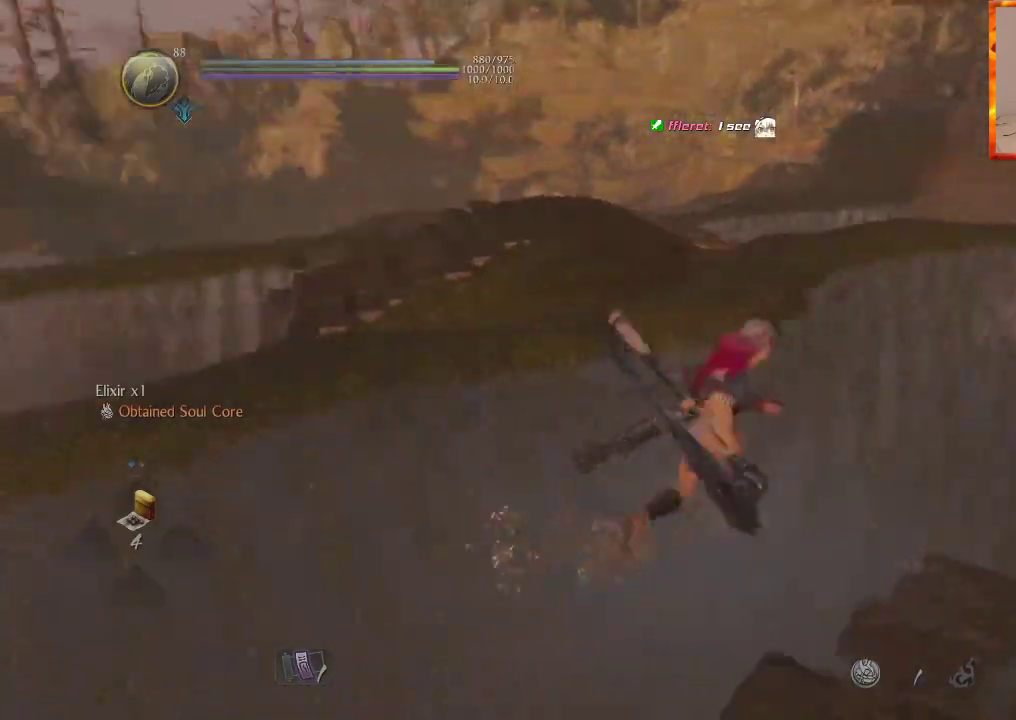
{"buttons": [], "left_stick": "up-right", "right_stick": "up", "events": [[83, "left_stick", "down-right"], [167, "left_stick", "down-left"], [333, "left_stick", "up"], [400, "right_stick", "center"], [467, "right_stick", "up"], [500, "left_stick", "up-right"]]}
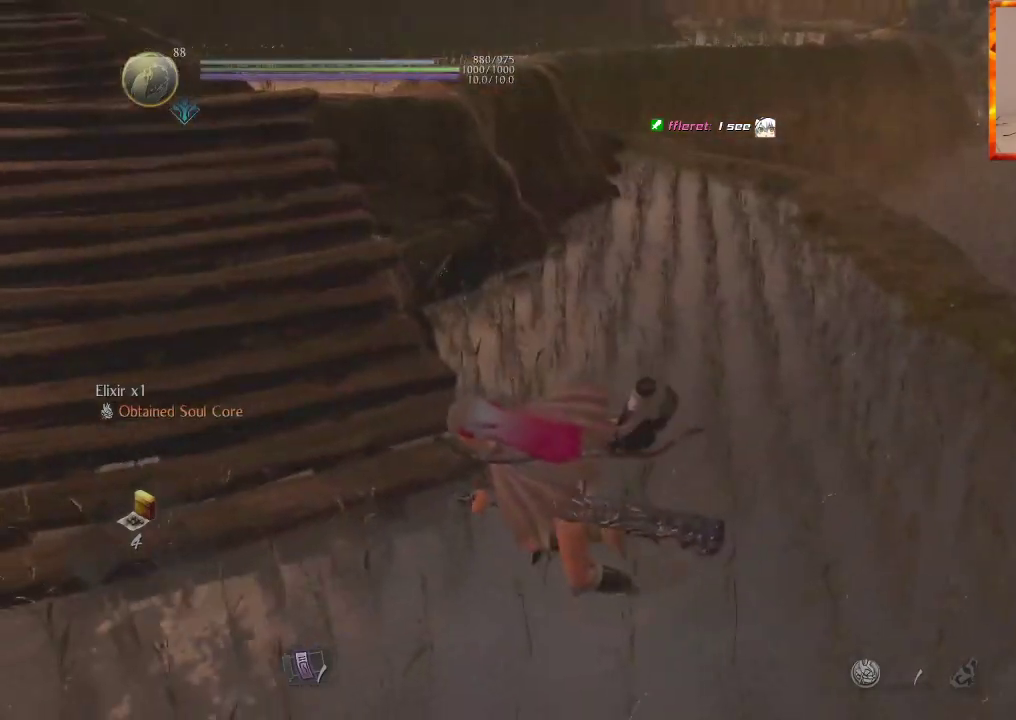
{"buttons": [], "left_stick": "center", "right_stick": "down-left", "events": [[183, "left_stick", "center"], [200, "right_stick", "center"], [383, "right_stick", "down-left"]]}
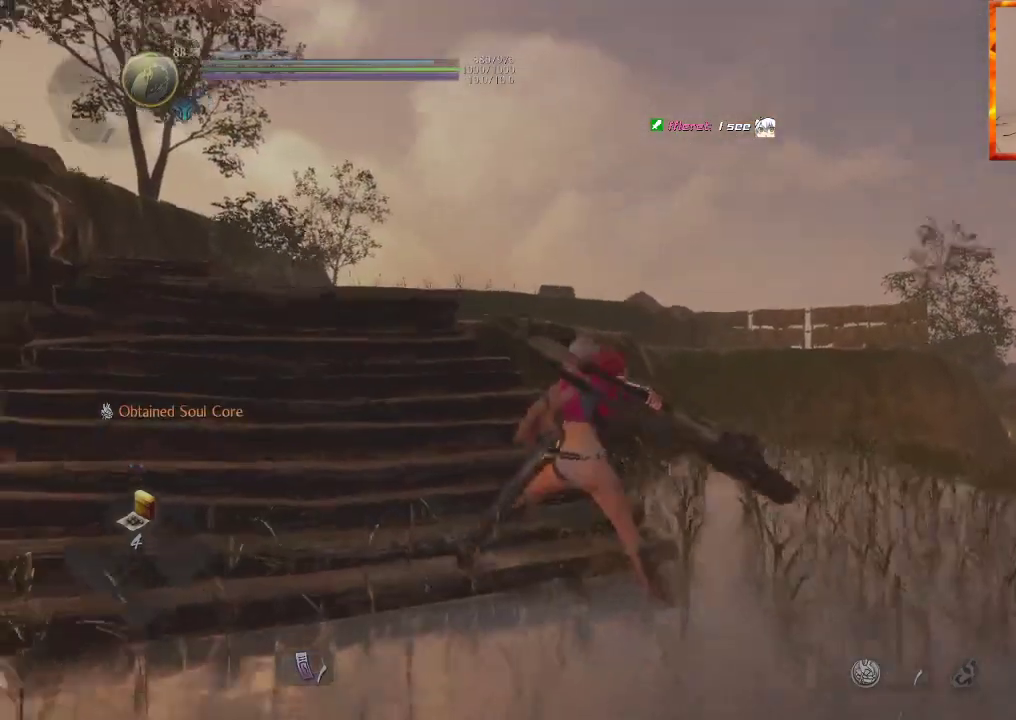
{"buttons": [], "left_stick": "center", "right_stick": "left", "events": [[200, "right_stick", "center"], [417, "right_stick", "left"]]}
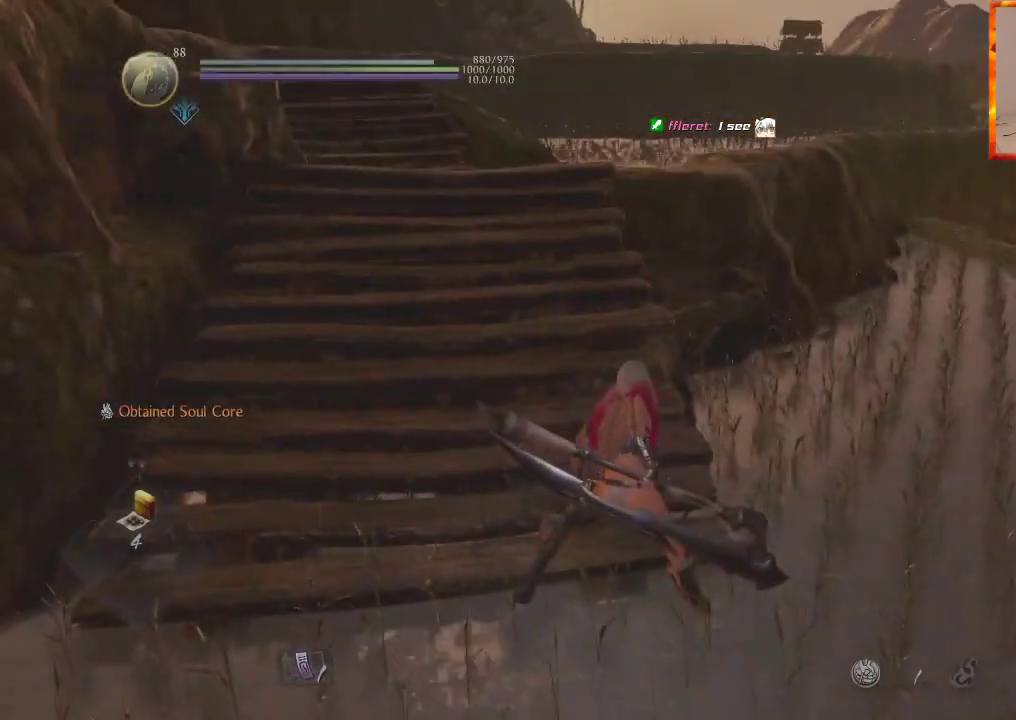
{"buttons": [], "left_stick": "center", "right_stick": "left", "events": []}
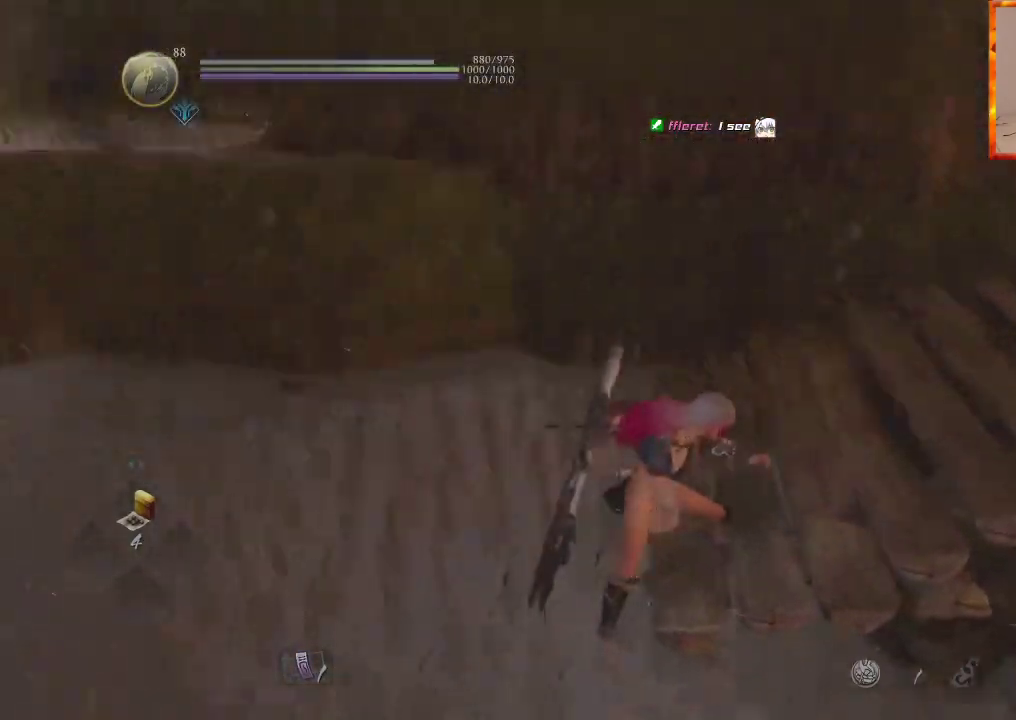
{"buttons": ["L1"], "left_stick": "up", "right_stick": "left", "events": [[133, "left_stick", "up"], [200, "right_stick", "center"], [383, "L1", "down"], [450, "right_stick", "left"]]}